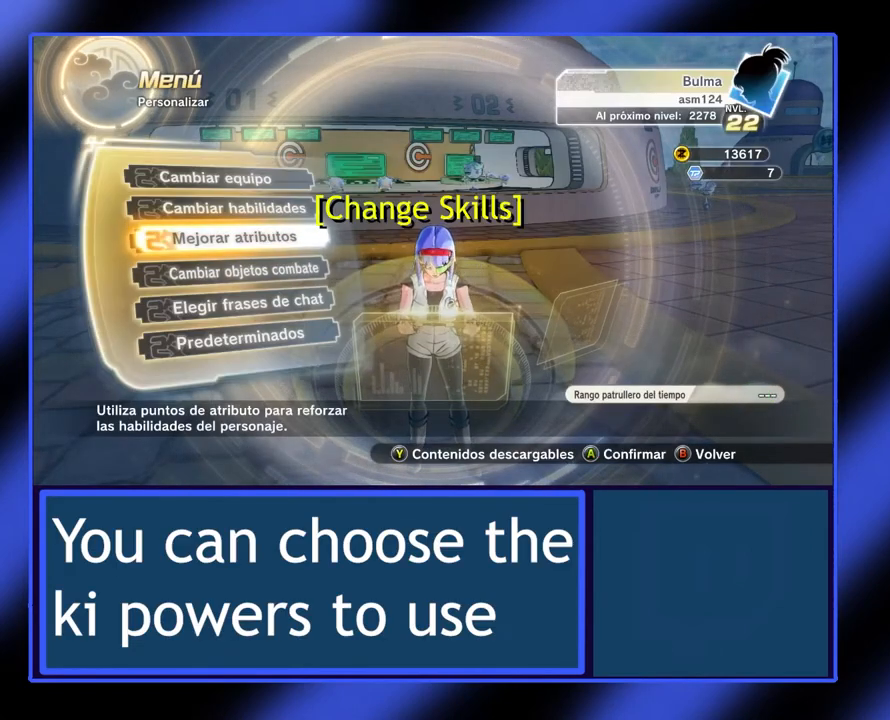
Gameplay with a controller (Xbox layout); each line is a JSON object with the inputs held at the frame after it. "events" lists button and stick changes between this image and that frame as [ms after this image, input, new state], when the widget could be followed in between. Not read: L3 R3 TOUCHPAD other_buttons right_stick.
{"buttons": [], "left_stick": "center", "events": []}
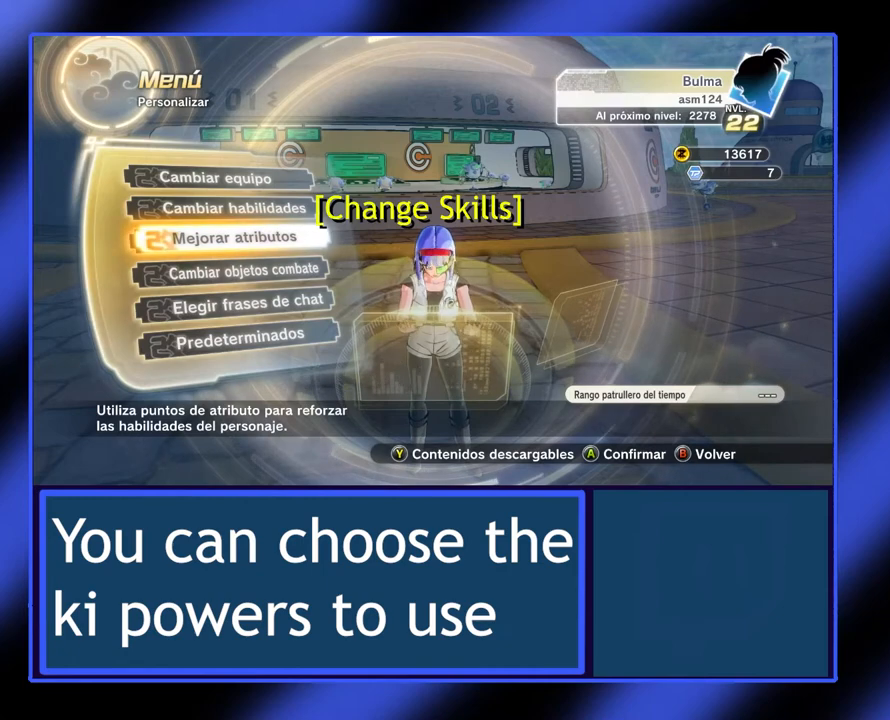
{"buttons": [], "left_stick": "center", "events": [[100, "left_stick", "up"], [267, "left_stick", "center"]]}
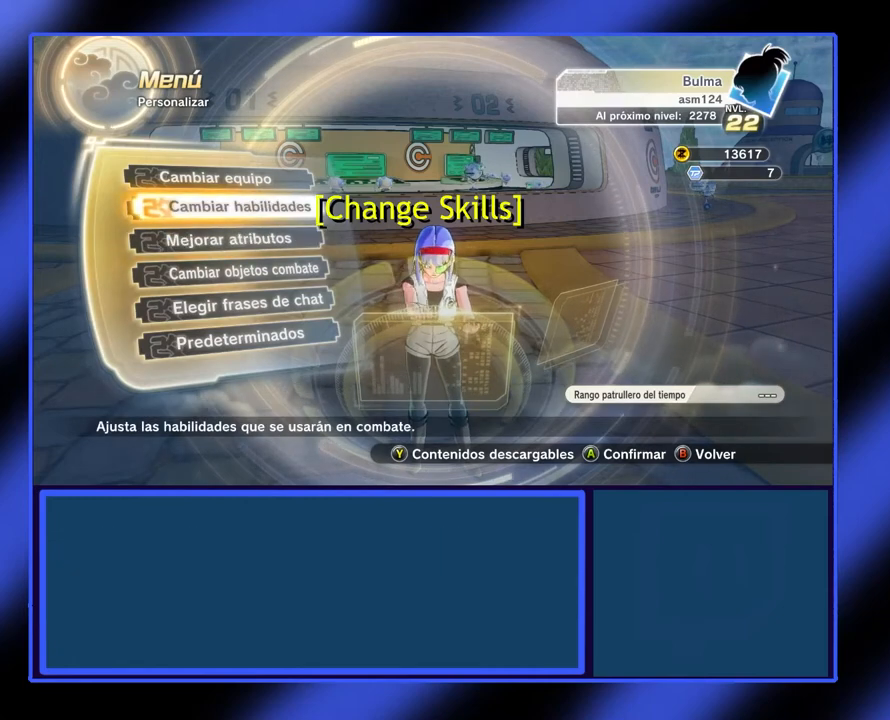
{"buttons": [], "left_stick": "center", "events": [[33, "A", "down"], [167, "A", "up"]]}
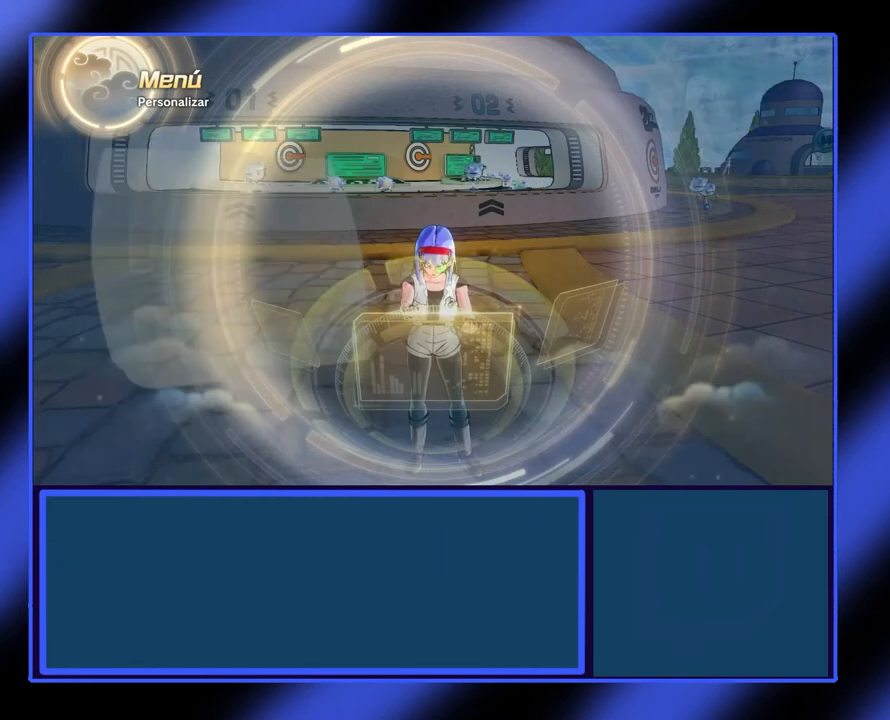
{"buttons": [], "left_stick": "center", "events": []}
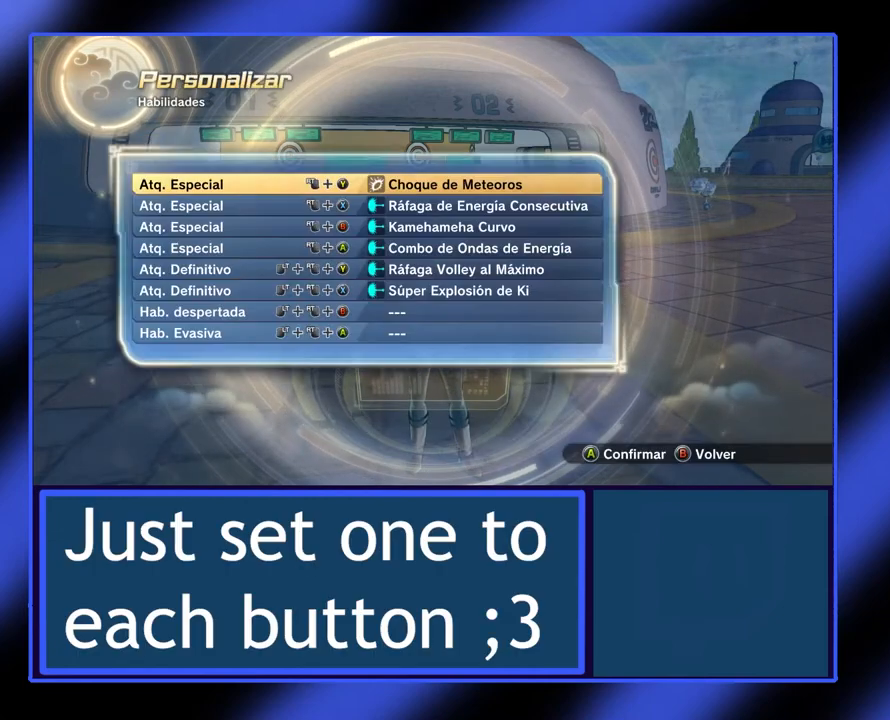
{"buttons": [], "left_stick": "center", "events": []}
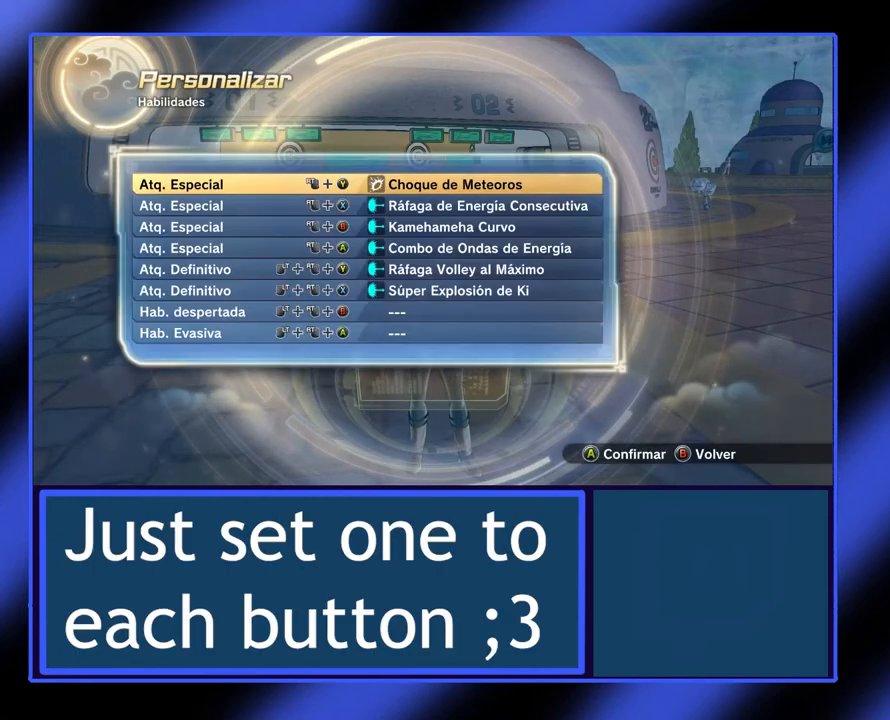
{"buttons": [], "left_stick": "down", "events": [[467, "left_stick", "down"]]}
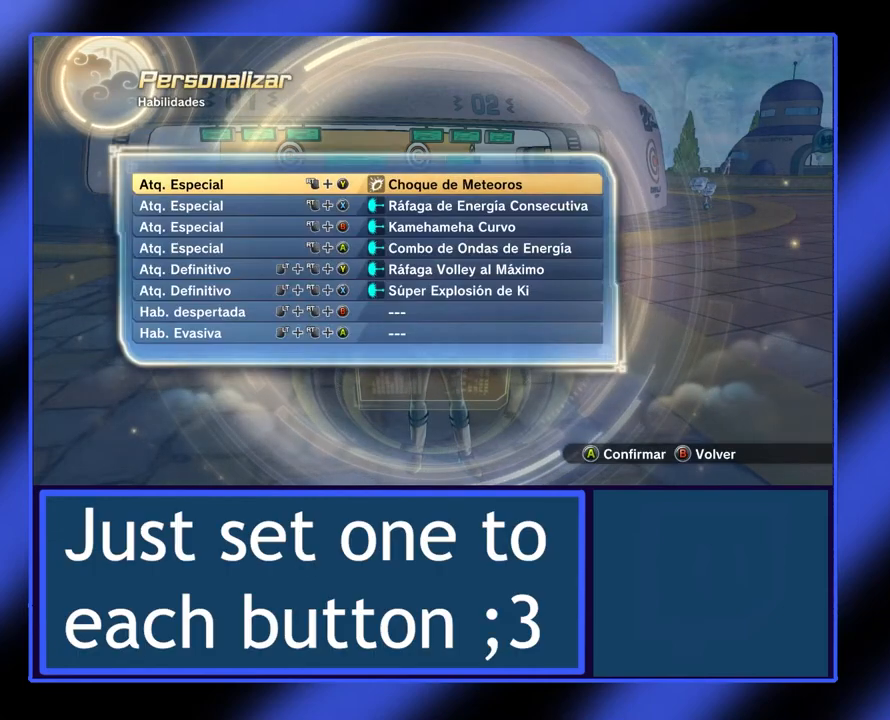
{"buttons": [], "left_stick": "down", "events": [[133, "left_stick", "center"], [267, "left_stick", "down"], [433, "left_stick", "center"], [500, "left_stick", "down"]]}
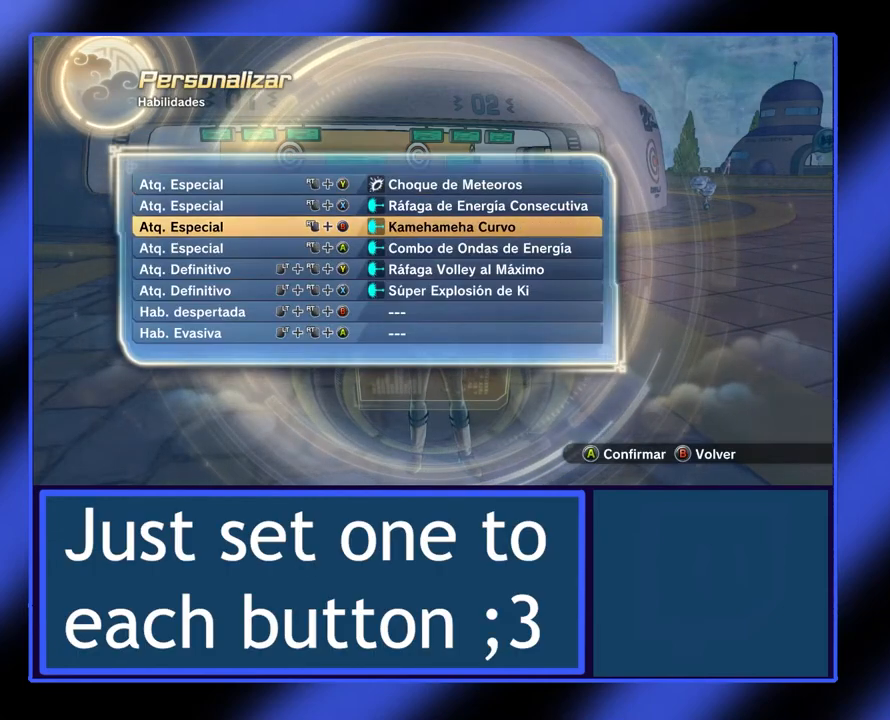
{"buttons": [], "left_stick": "down", "events": [[133, "left_stick", "center"], [233, "left_stick", "down"], [367, "left_stick", "center"], [500, "left_stick", "down"]]}
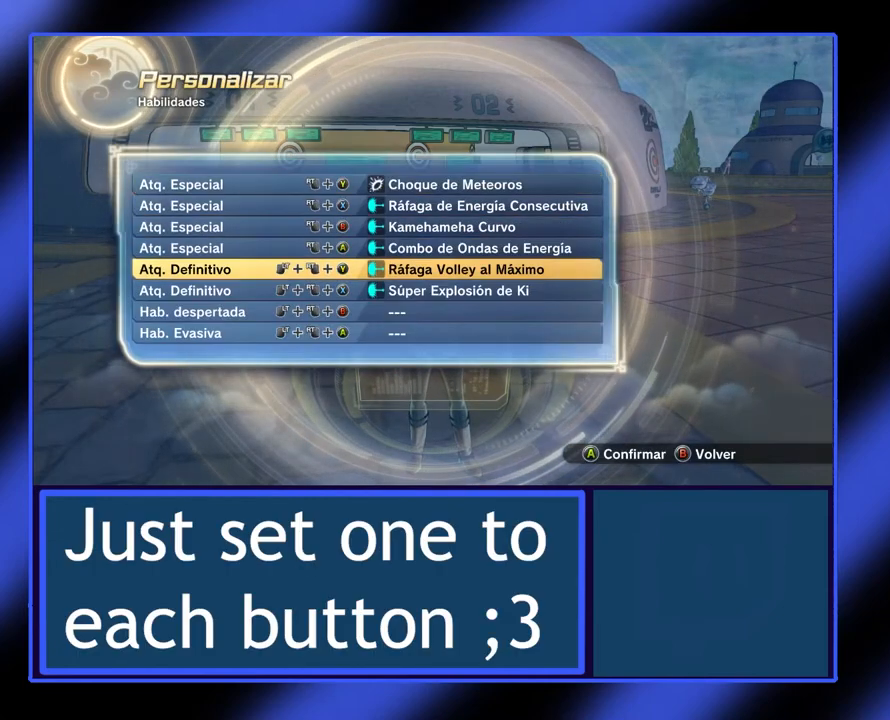
{"buttons": [], "left_stick": "center", "events": [[133, "left_stick", "center"]]}
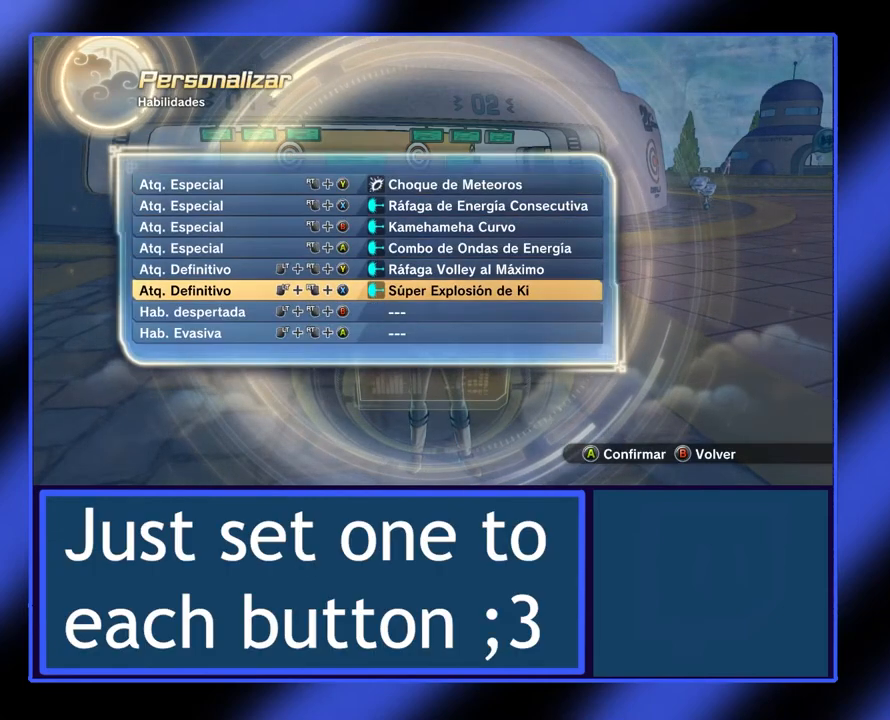
{"buttons": [], "left_stick": "center", "events": []}
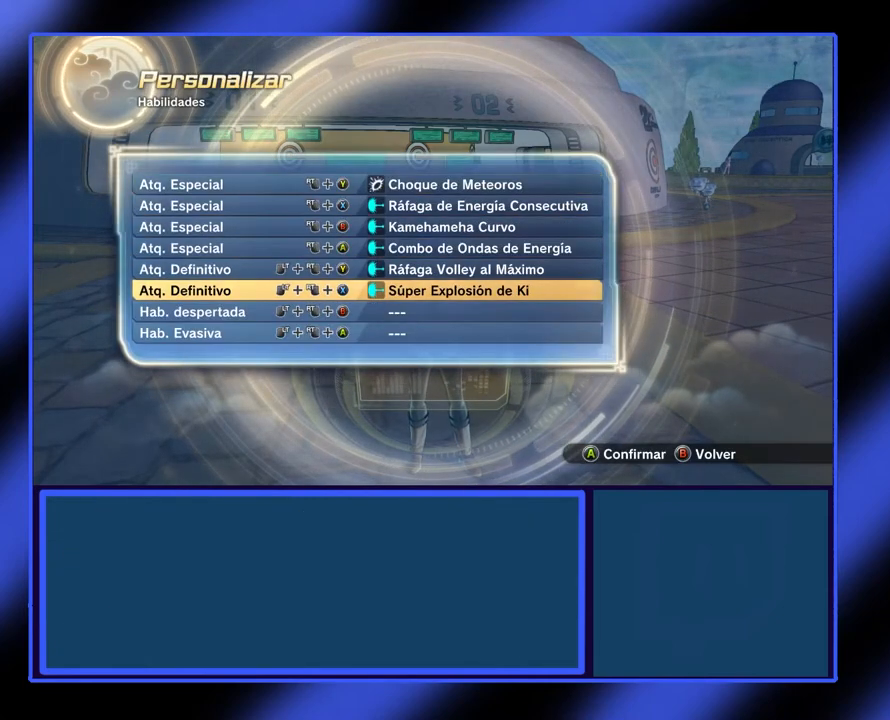
{"buttons": [], "left_stick": "center", "events": [[333, "left_stick", "up"], [500, "left_stick", "center"]]}
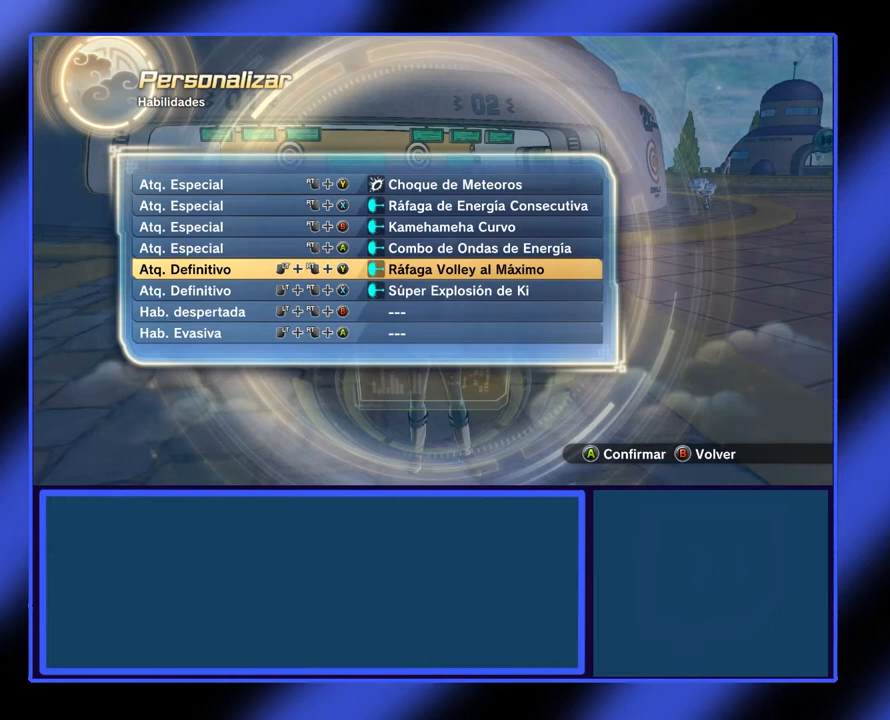
{"buttons": [], "left_stick": "center", "events": []}
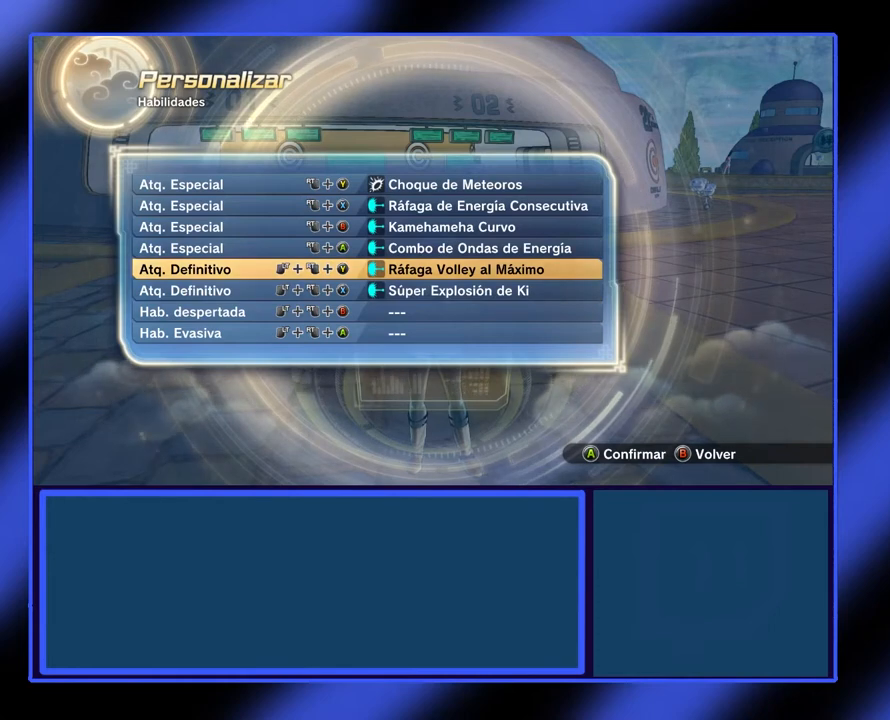
{"buttons": [], "left_stick": "up", "events": [[500, "left_stick", "up"]]}
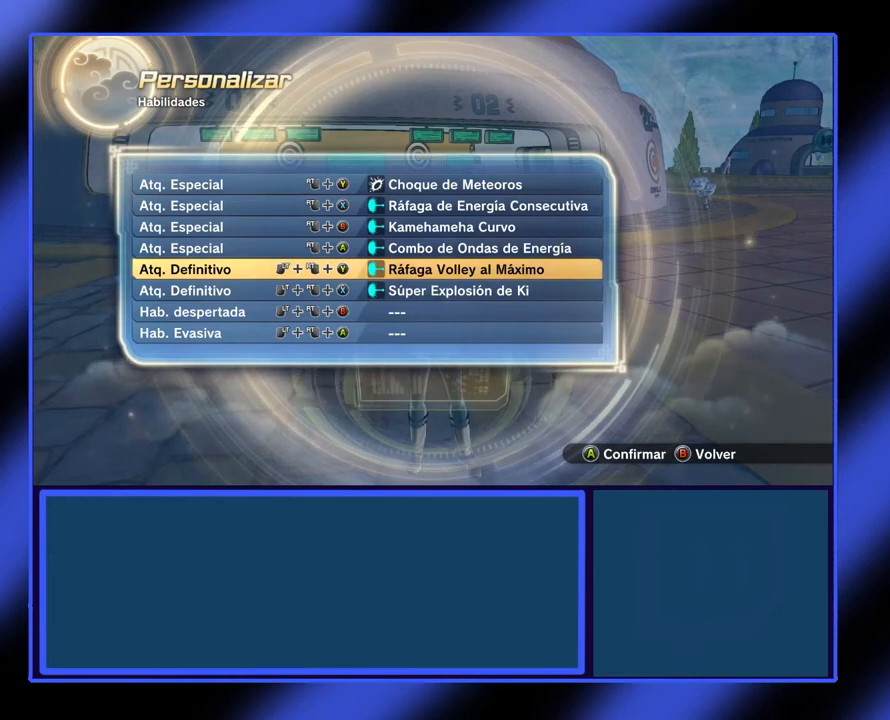
{"buttons": [], "left_stick": "center", "events": [[200, "left_stick", "center"], [267, "left_stick", "up"], [367, "left_stick", "center"]]}
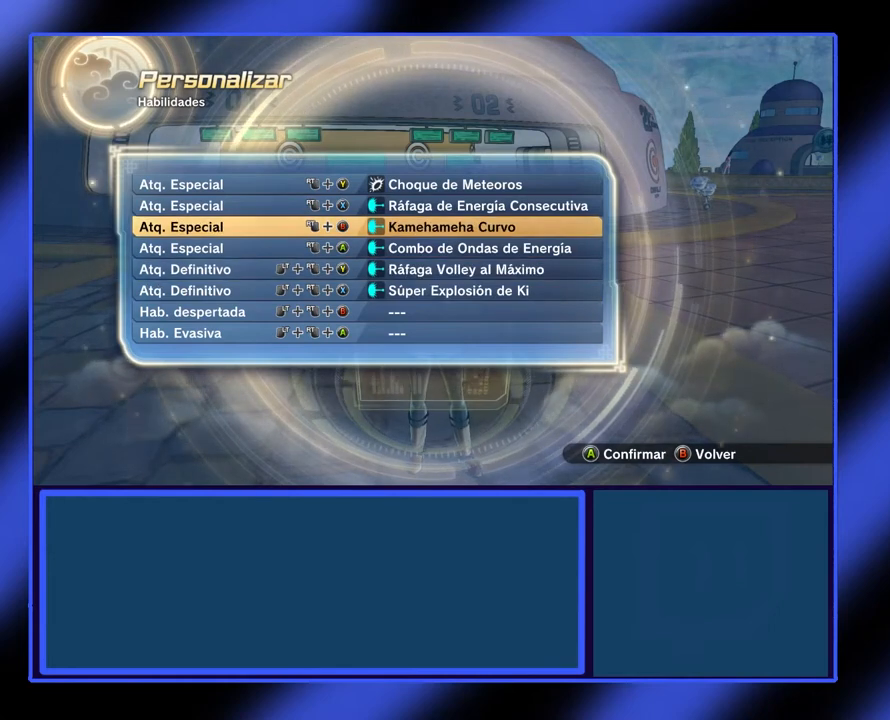
{"buttons": [], "left_stick": "center", "events": []}
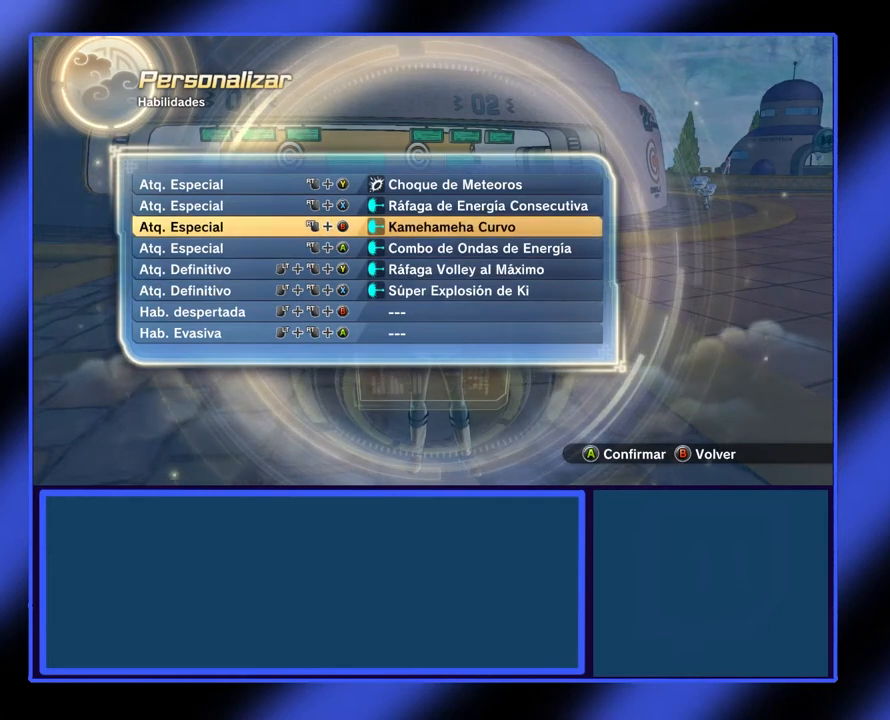
{"buttons": [], "left_stick": "center", "events": [[300, "A", "down"], [433, "A", "up"]]}
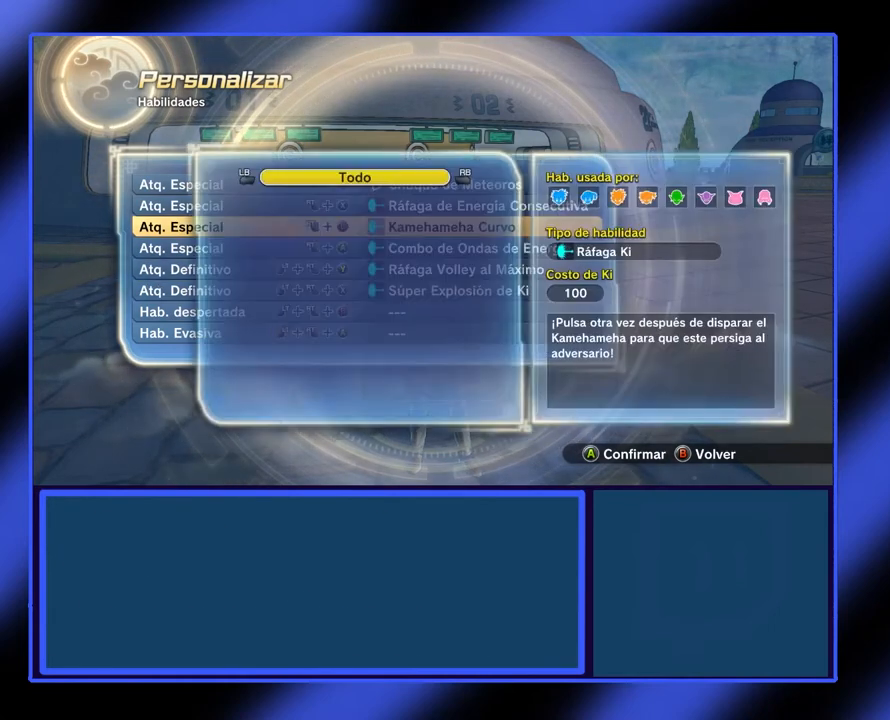
{"buttons": [], "left_stick": "center", "events": []}
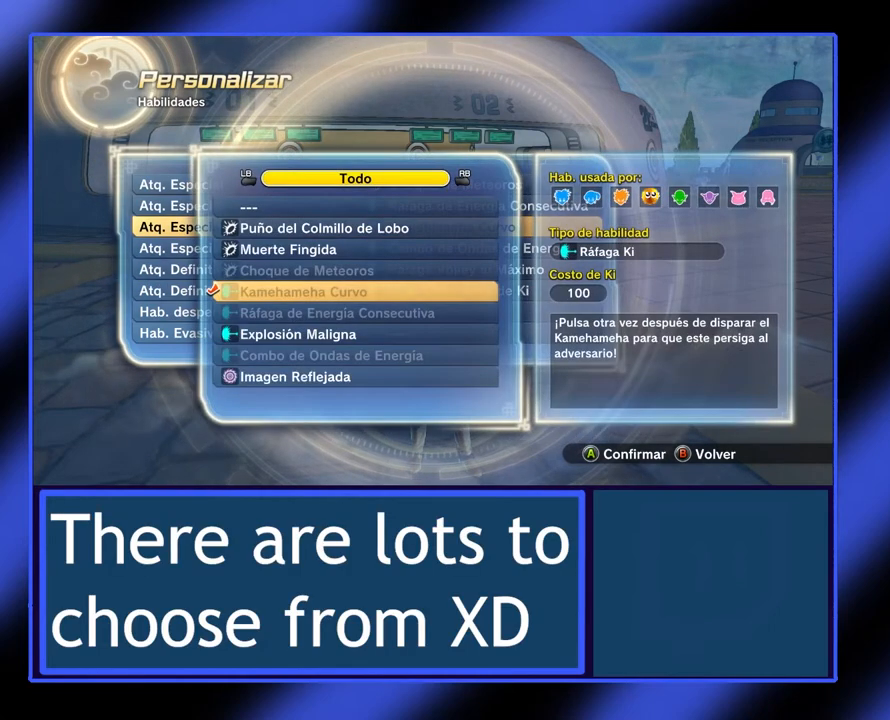
{"buttons": [], "left_stick": "up", "events": [[133, "left_stick", "up"], [233, "left_stick", "center"], [400, "left_stick", "up"]]}
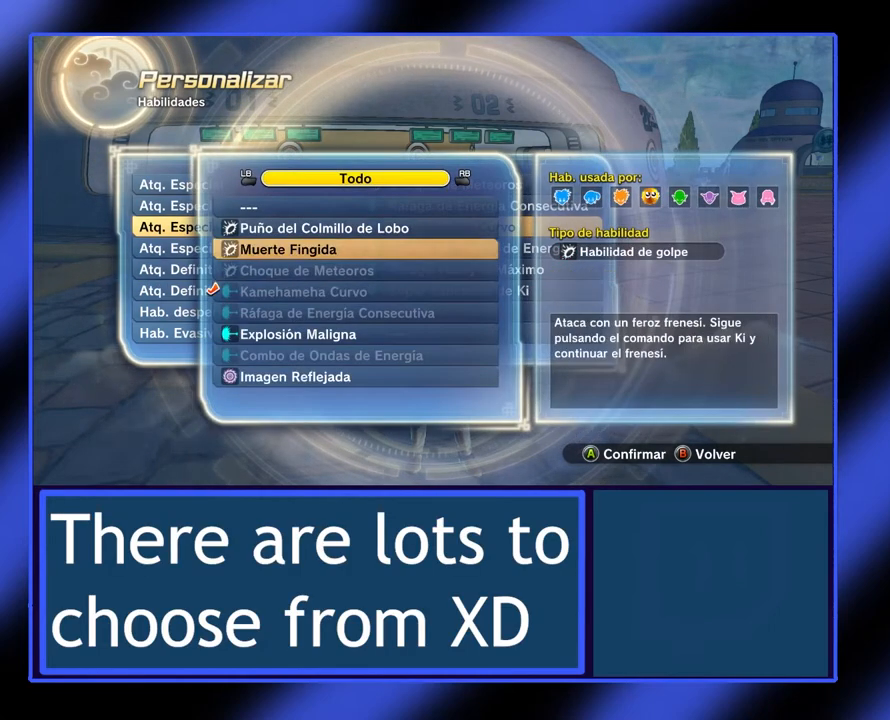
{"buttons": [], "left_stick": "center", "events": [[33, "left_stick", "center"], [367, "left_stick", "up"], [467, "left_stick", "center"]]}
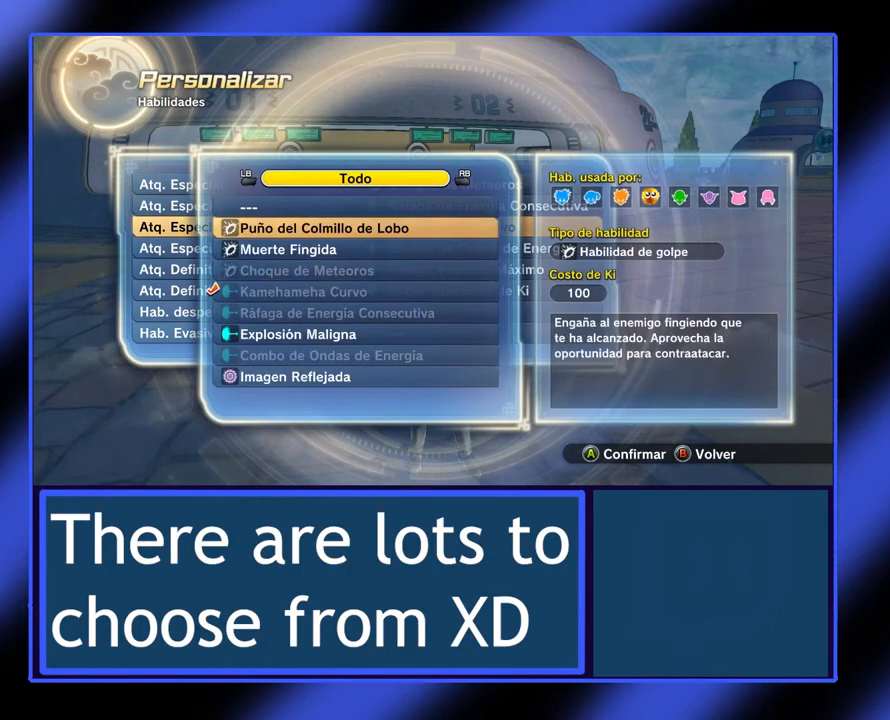
{"buttons": [], "left_stick": "down", "events": [[333, "left_stick", "down"]]}
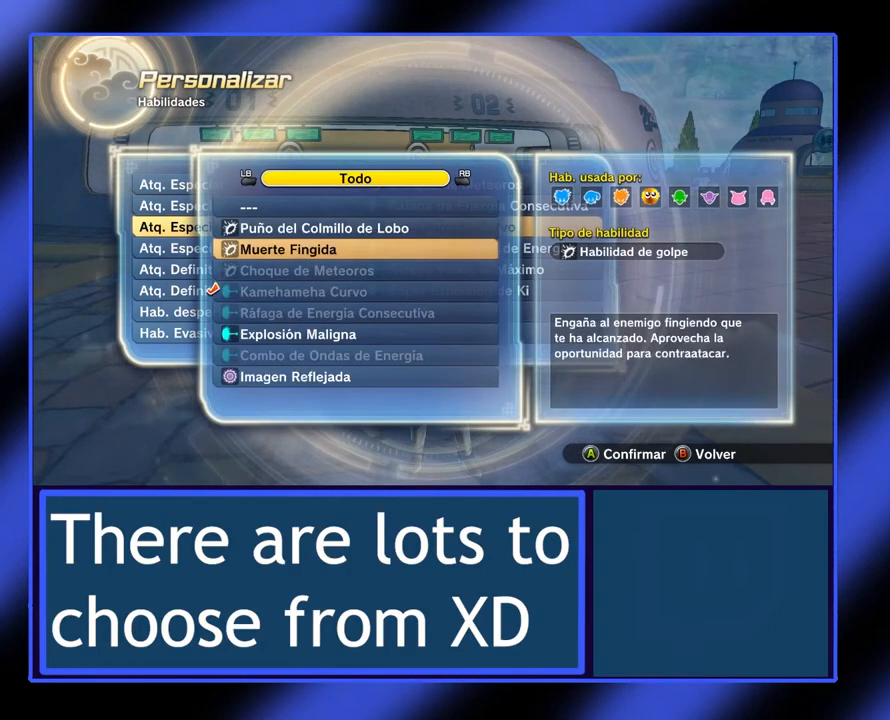
{"buttons": [], "left_stick": "down", "events": [[167, "left_stick", "center"], [267, "left_stick", "down"], [333, "left_stick", "center"], [500, "left_stick", "down"]]}
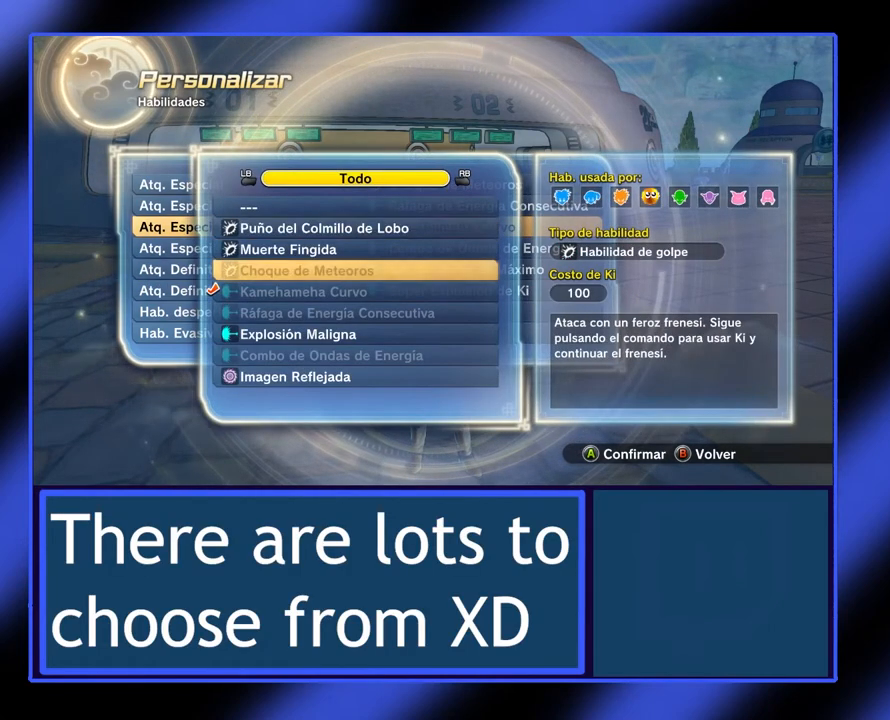
{"buttons": [], "left_stick": "center", "events": [[100, "left_stick", "center"], [200, "left_stick", "down"], [333, "left_stick", "center"]]}
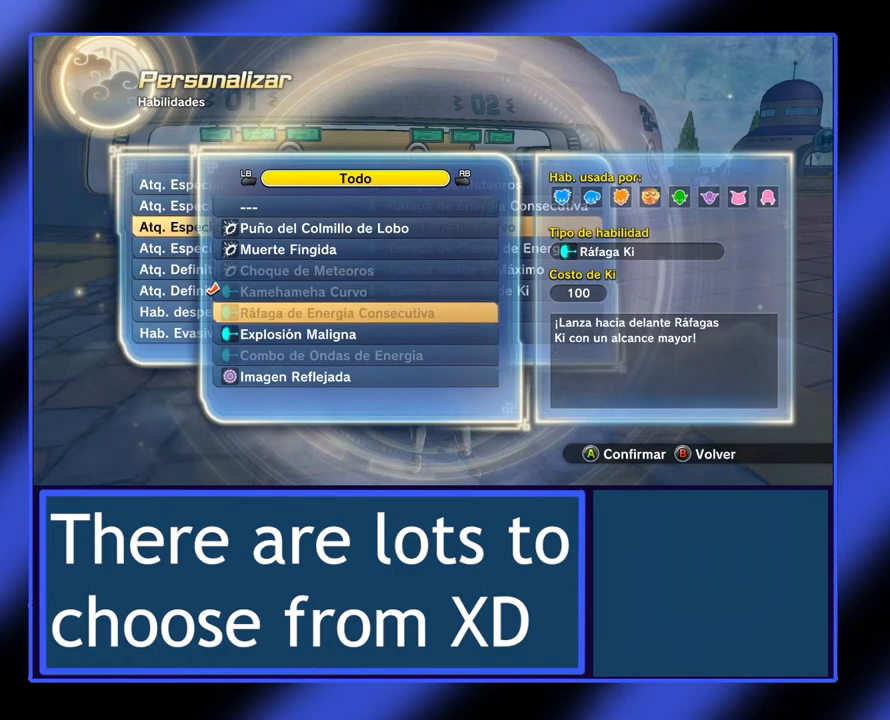
{"buttons": [], "left_stick": "center", "events": [[233, "left_stick", "down"], [433, "left_stick", "center"]]}
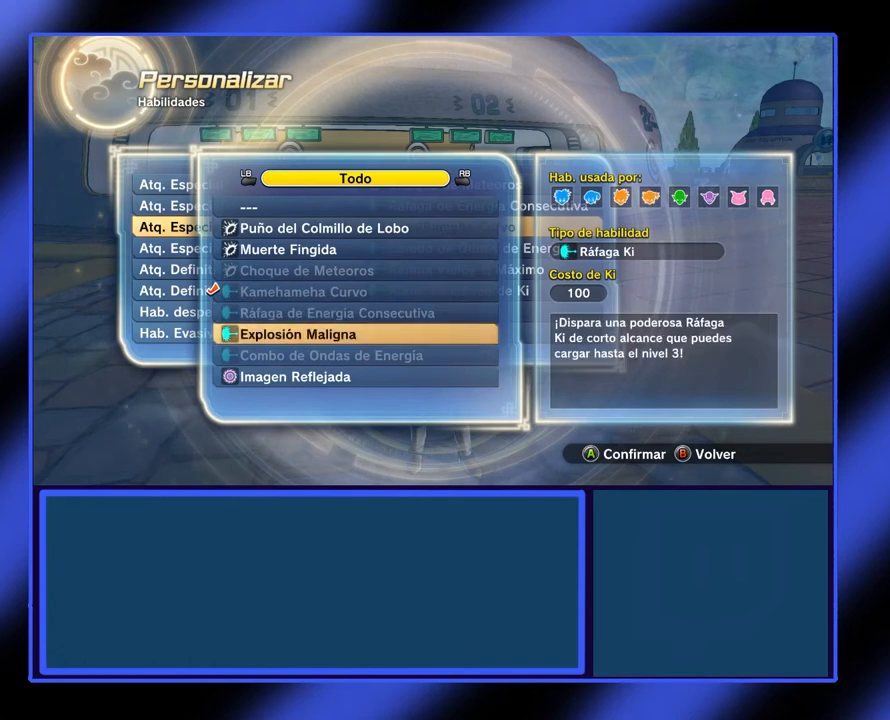
{"buttons": [], "left_stick": "center", "events": [[67, "left_stick", "down"], [233, "left_stick", "center"], [300, "left_stick", "down"], [433, "left_stick", "center"]]}
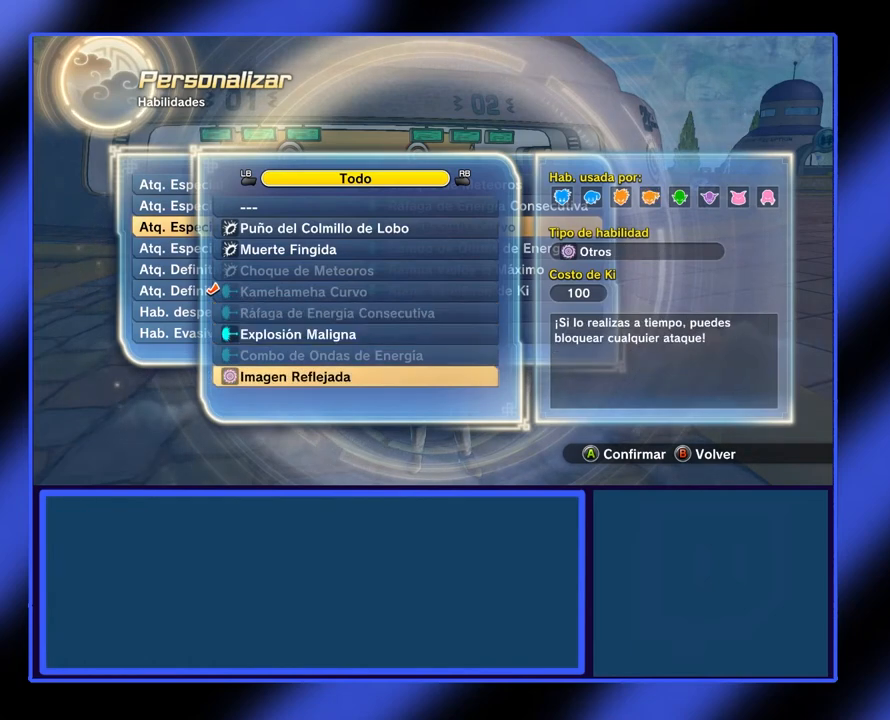
{"buttons": [], "left_stick": "center", "events": []}
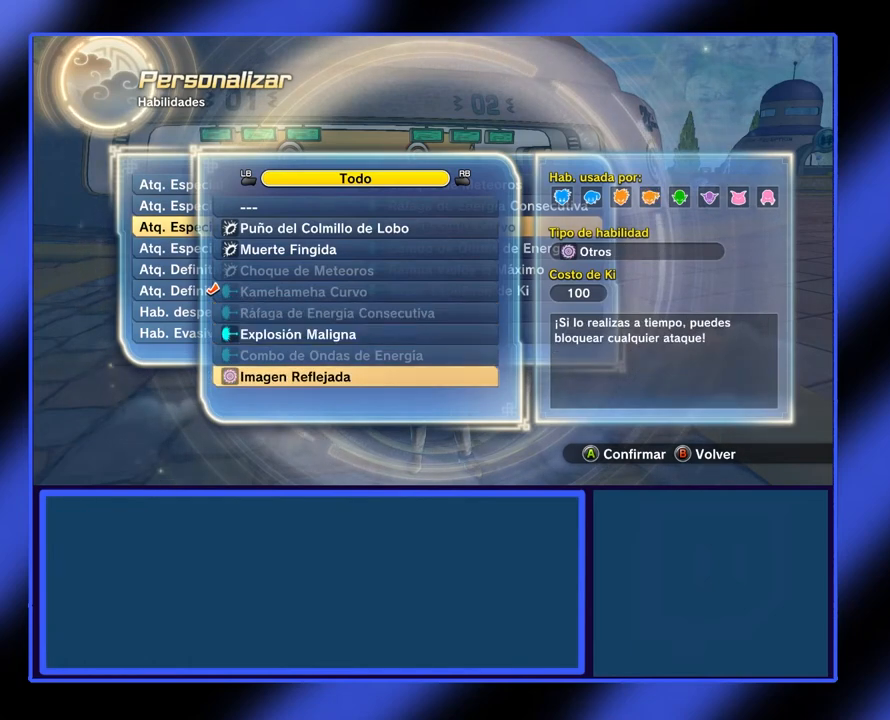
{"buttons": ["B"], "left_stick": "center", "events": [[400, "B", "down"]]}
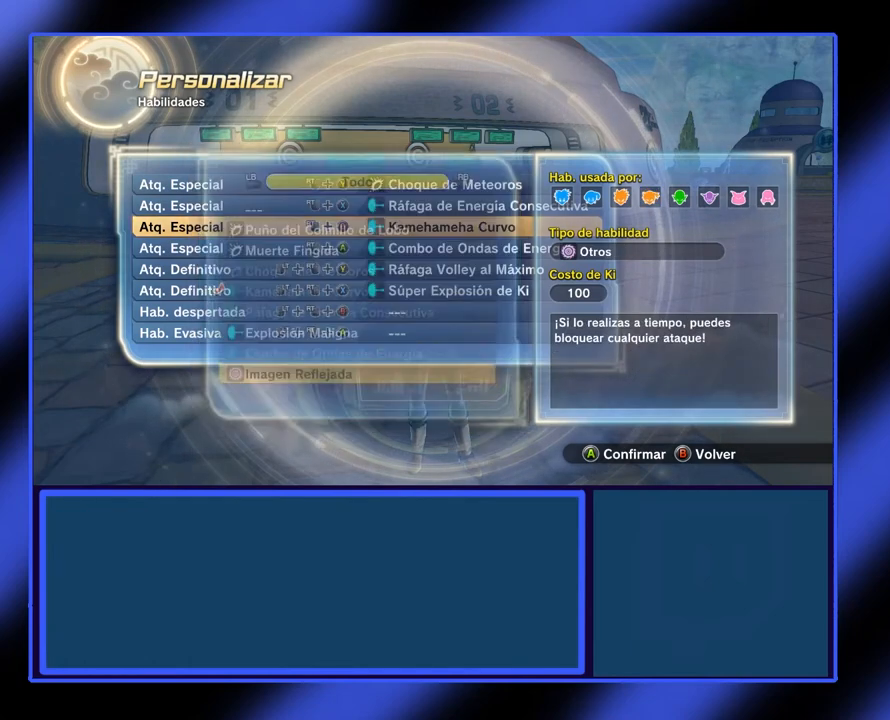
{"buttons": [], "left_stick": "center", "events": [[100, "B", "up"]]}
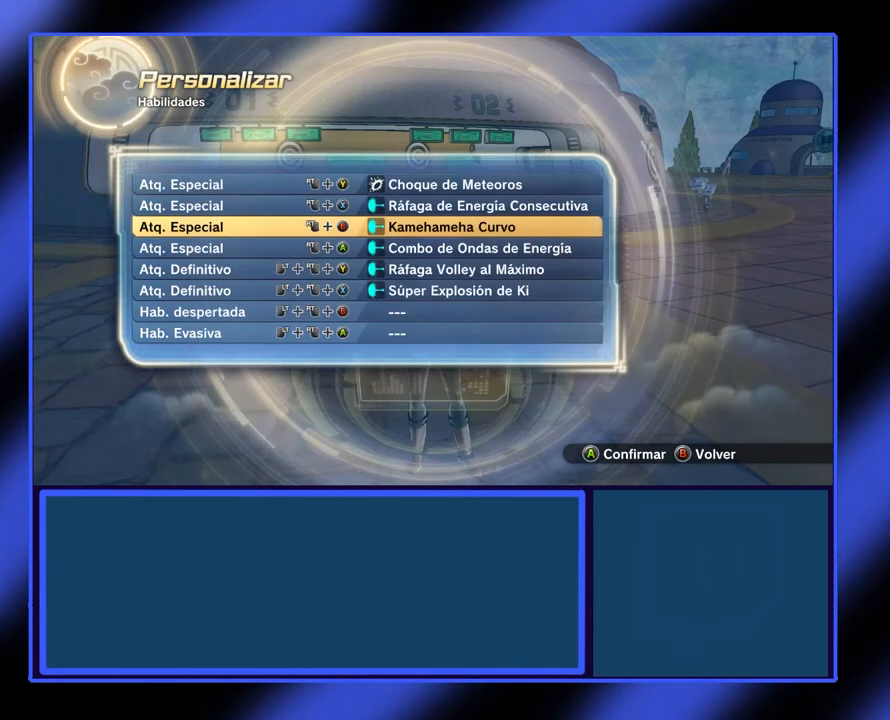
{"buttons": ["B"], "left_stick": "center", "events": [[467, "B", "down"]]}